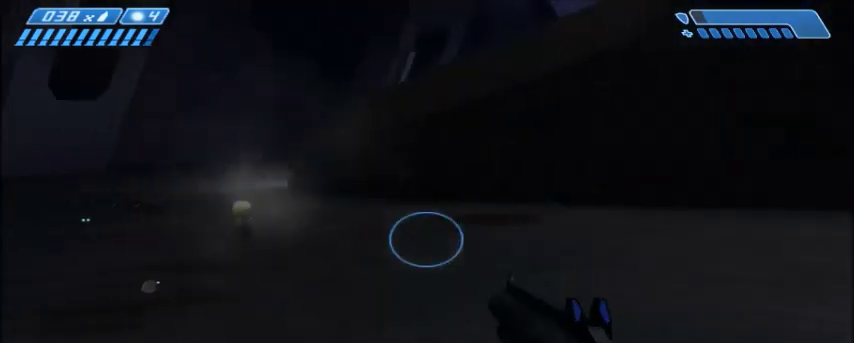
Gameplay with keyboard and mouse; each line is a JSON object with the keys and mouse buttons held at the frame after it. "events" lists presses ("down") and releases ("up") of "1", "2", "3", "4", "5", "a", "alt", "c", "ctrl", "d", "e", "f", "q", "r", "s", "shift", "space", "tab", "v", "w", "x", "z", "mouse_left", "mouse_middle", "mouse_right", "mouse_wheel_up" and "mouse_wheel_down" between this image and that frame as [ms after this image, input, new state], when the widget could be followed in between. "mouse_left", "mouse_middle", "mouse_right", "mouse_wheel_up", "mouse_wheel_down" = the "left", "middle", "right", "wheel_up", "wheel_down" buttons of the "mouse" list. No other keys are recorded. Mouse movement is not recorded.
{"keys": [], "mouse": [], "events": []}
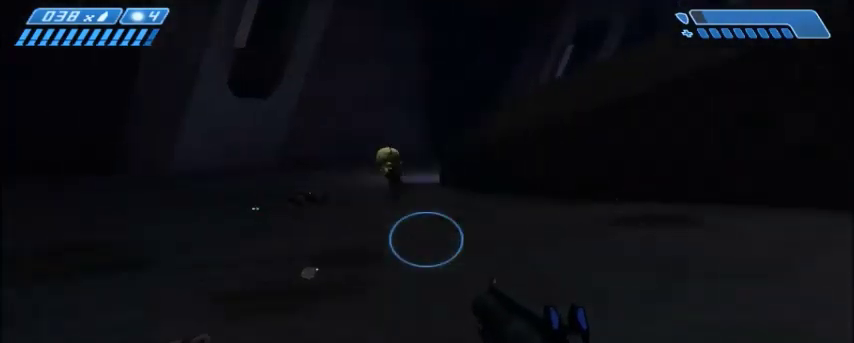
{"keys": ["w"], "mouse": [], "events": [[301, "w", "down"]]}
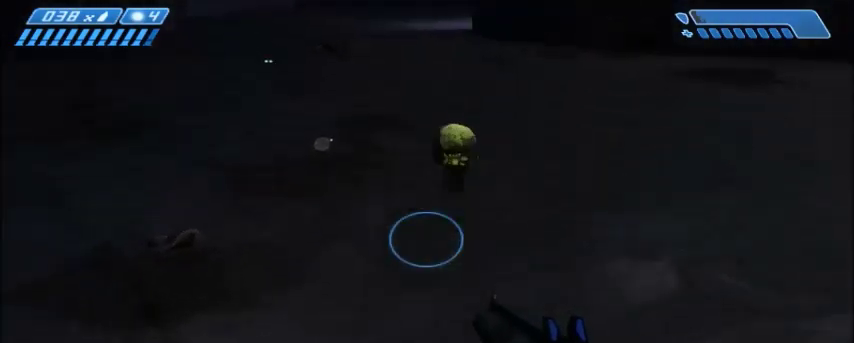
{"keys": [], "mouse": [], "events": [[200, "f", "down"], [233, "w", "up"], [400, "f", "up"]]}
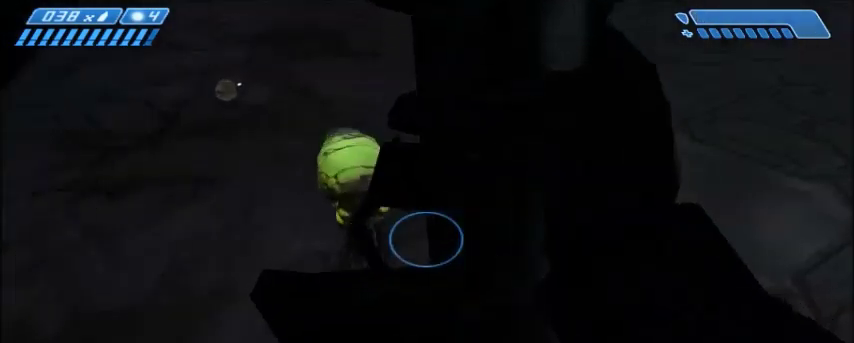
{"keys": ["s"], "mouse": [], "events": [[201, "s", "down"]]}
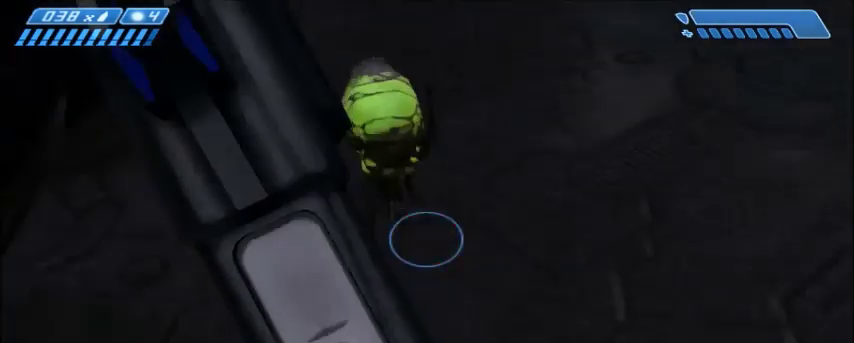
{"keys": ["f"], "mouse": [], "events": [[67, "s", "up"], [267, "f", "down"], [367, "f", "up"], [434, "f", "down"]]}
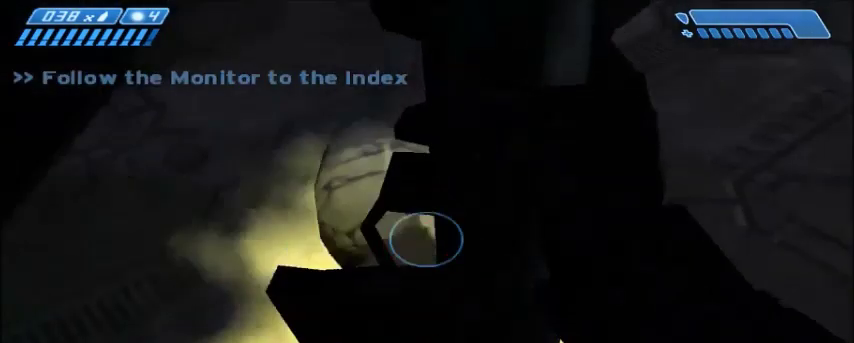
{"keys": ["w"], "mouse": [], "events": [[67, "f", "up"], [101, "s", "down"], [201, "s", "up"], [334, "w", "down"], [367, "a", "down"], [501, "a", "up"]]}
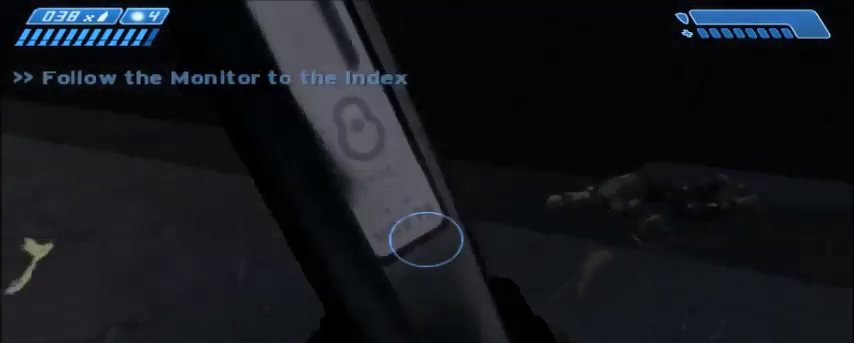
{"keys": ["w"], "mouse": [], "events": [[233, "r", "down"], [334, "r", "up"]]}
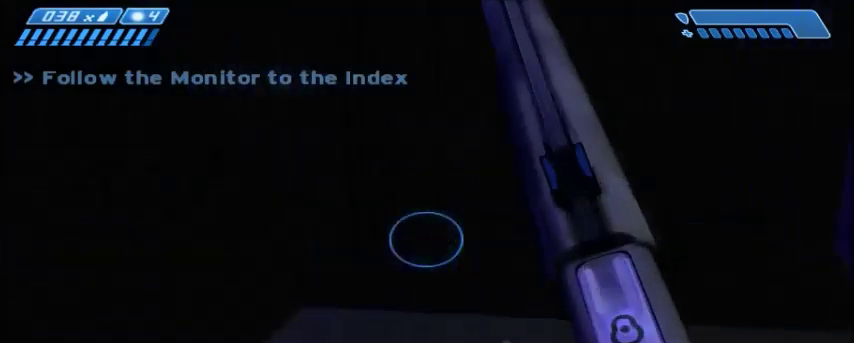
{"keys": [], "mouse": [], "events": [[234, "d", "down"], [367, "w", "up"], [401, "d", "up"]]}
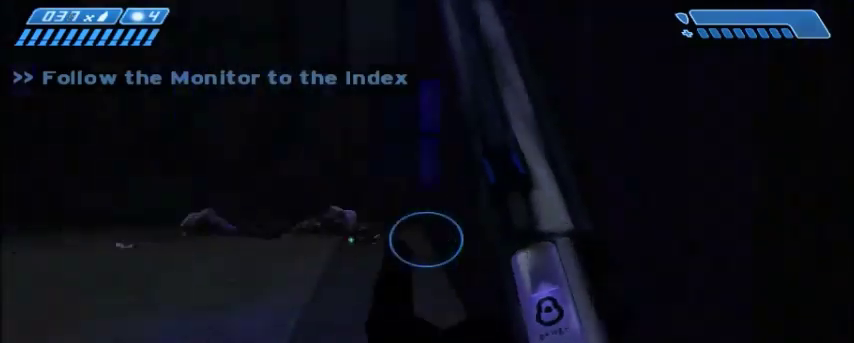
{"keys": [], "mouse": [], "events": []}
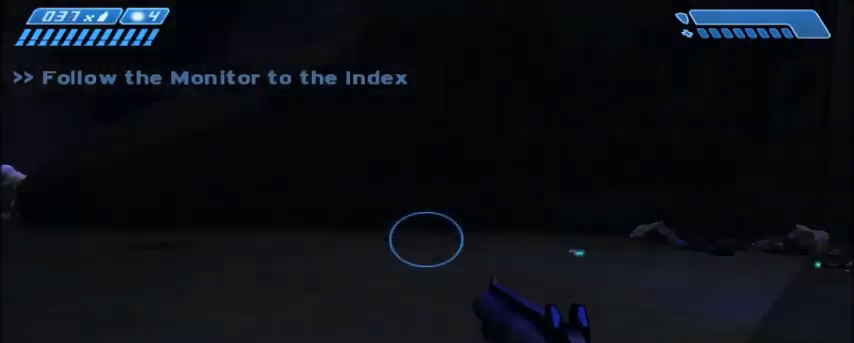
{"keys": [], "mouse": [], "events": []}
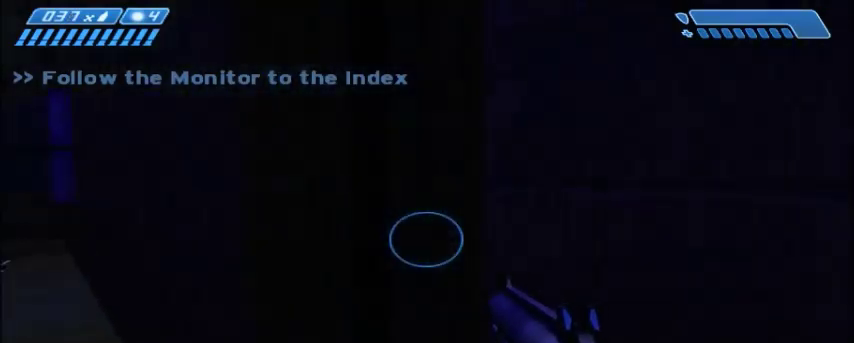
{"keys": ["w"], "mouse": [], "events": [[300, "w", "down"]]}
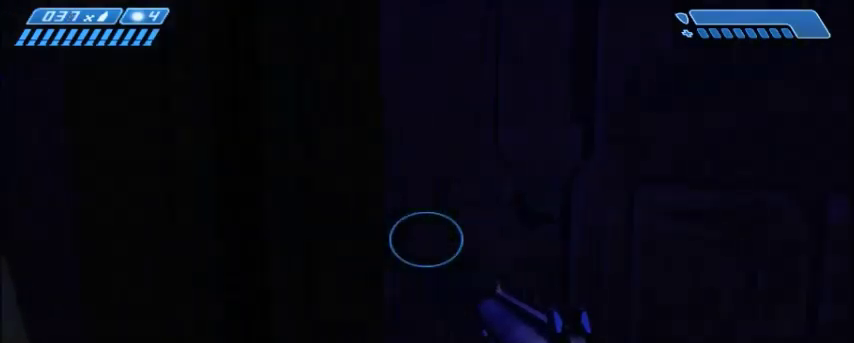
{"keys": ["w"], "mouse": [], "events": [[167, "a", "down"], [267, "a", "up"]]}
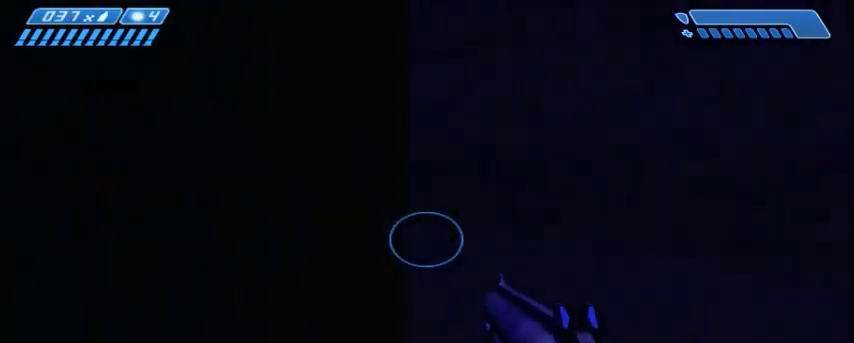
{"keys": ["w"], "mouse": [], "events": []}
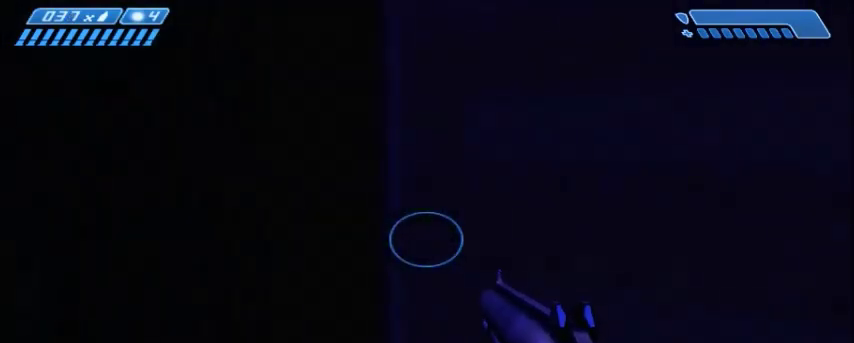
{"keys": ["w"], "mouse": [], "events": []}
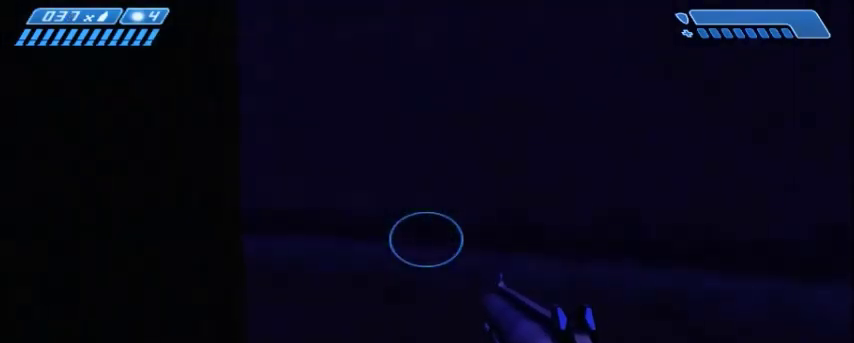
{"keys": ["w"], "mouse": [], "events": []}
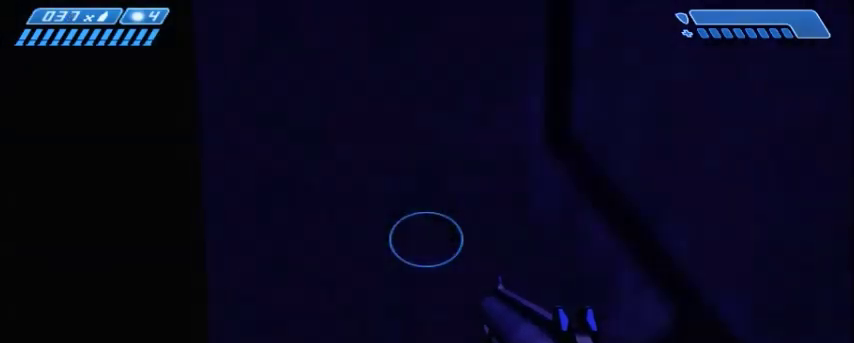
{"keys": ["w"], "mouse": [], "events": []}
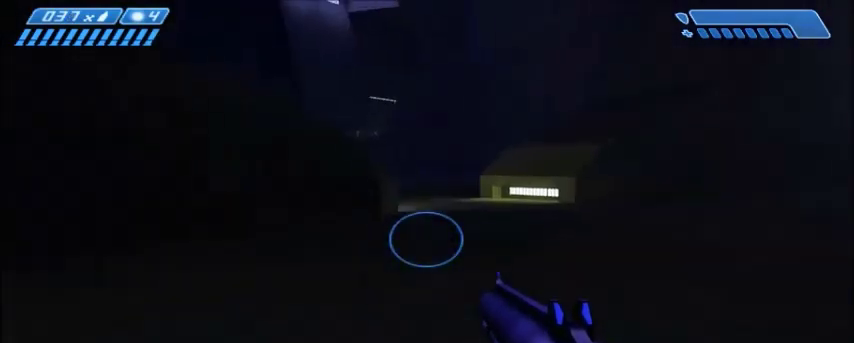
{"keys": ["w"], "mouse": [], "events": []}
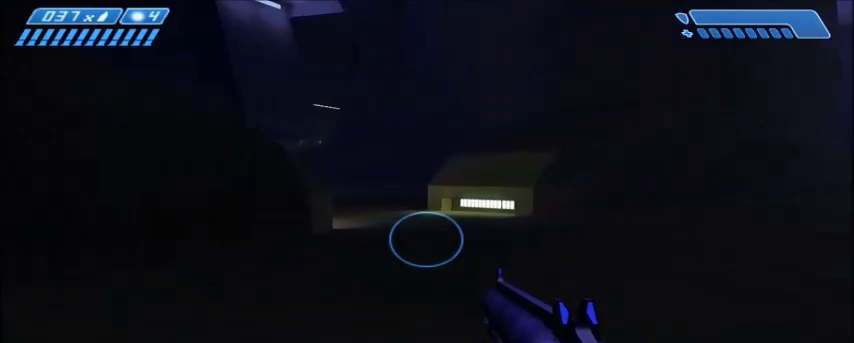
{"keys": ["w"], "mouse": [], "events": []}
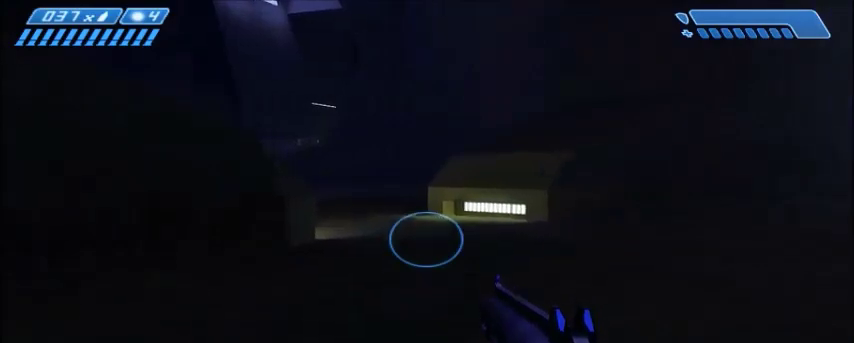
{"keys": ["w"], "mouse": [], "events": []}
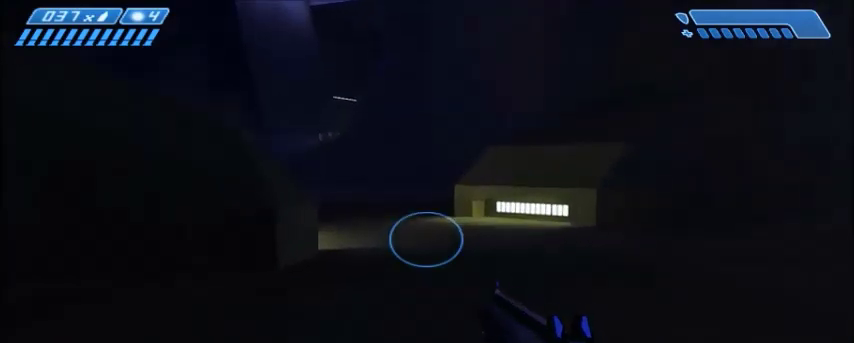
{"keys": ["w"], "mouse": [], "events": []}
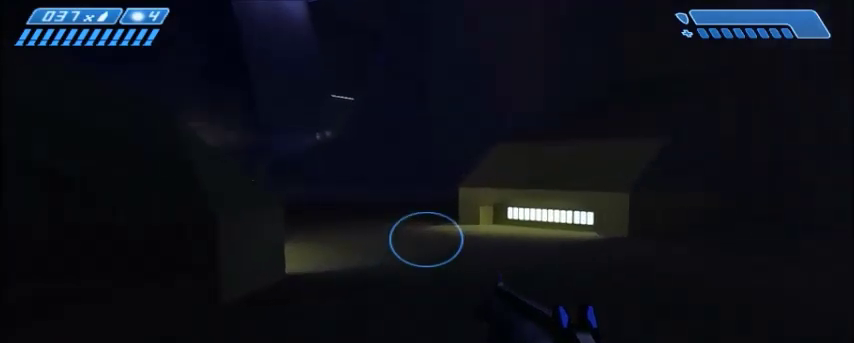
{"keys": ["w"], "mouse": [], "events": []}
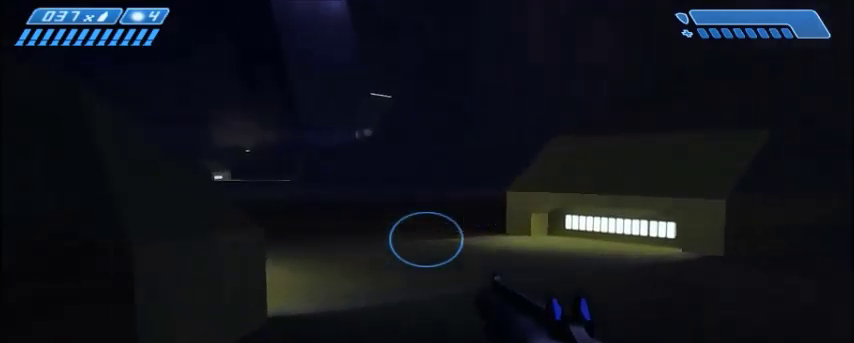
{"keys": ["d"], "mouse": [], "events": [[134, "d", "down"], [401, "w", "up"]]}
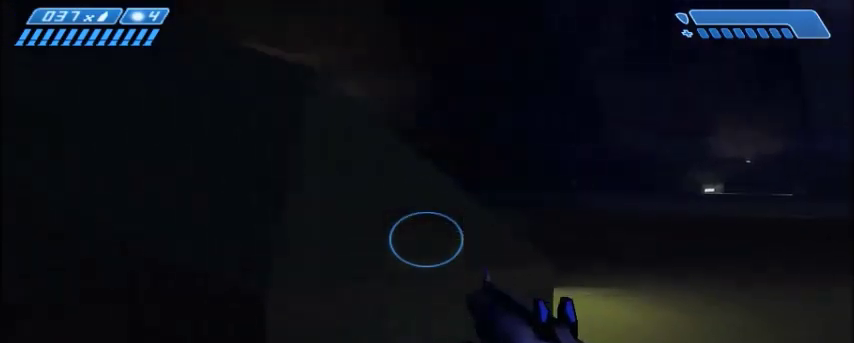
{"keys": ["d"], "mouse": [], "events": []}
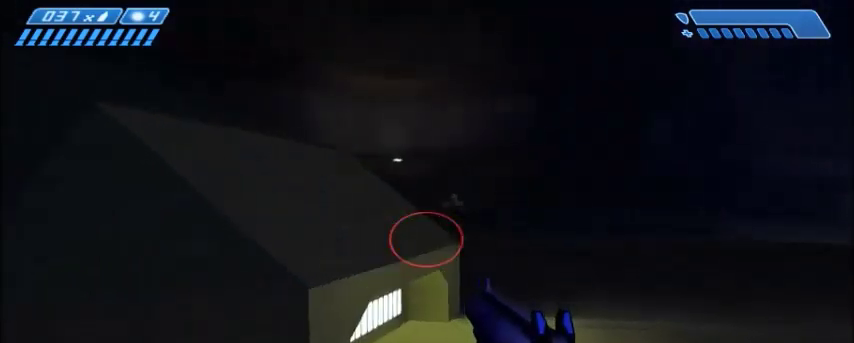
{"keys": ["d"], "mouse": ["left"], "events": [[434, "mouse_left", "down"]]}
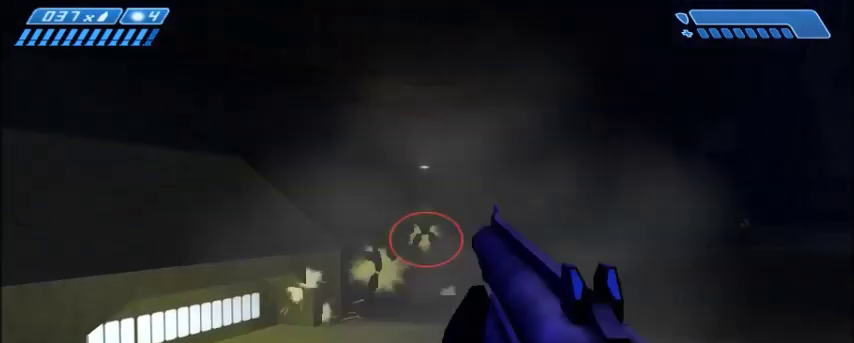
{"keys": ["d", "w"], "mouse": [], "events": [[67, "mouse_left", "up"], [133, "w", "down"]]}
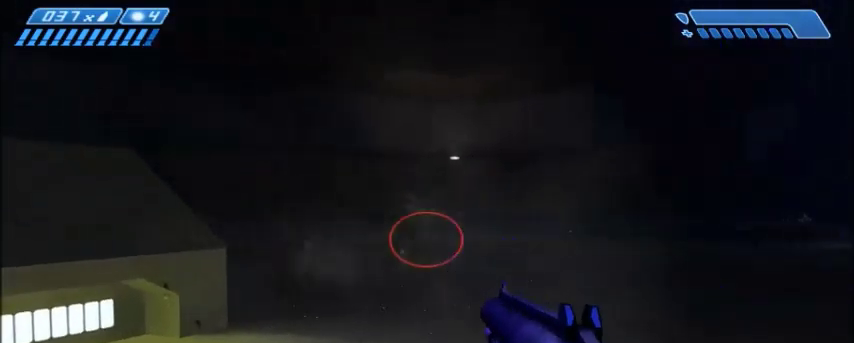
{"keys": [], "mouse": [], "events": [[201, "w", "up"], [401, "d", "up"], [401, "mouse_left", "down"], [468, "mouse_left", "up"]]}
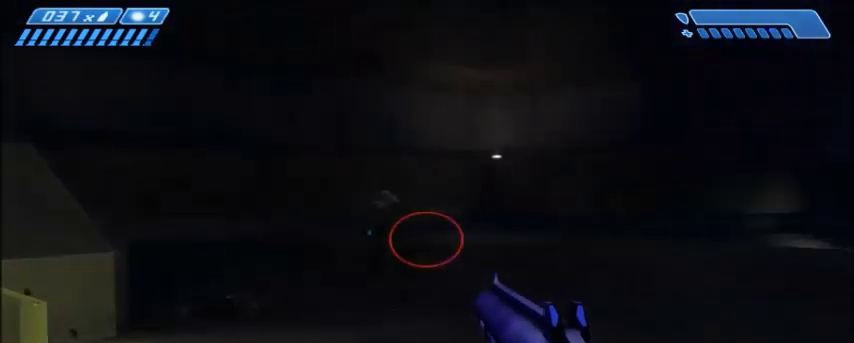
{"keys": ["a"], "mouse": [], "events": [[33, "a", "down"], [33, "mouse_left", "down"], [33, "s", "down"], [133, "mouse_left", "up"], [334, "s", "up"]]}
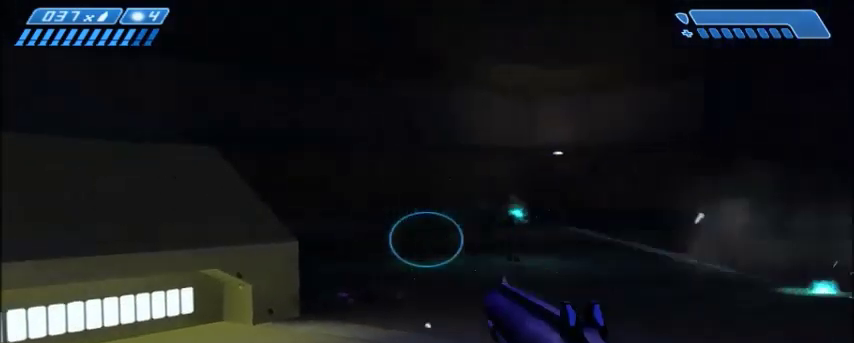
{"keys": ["a", "w"], "mouse": []}
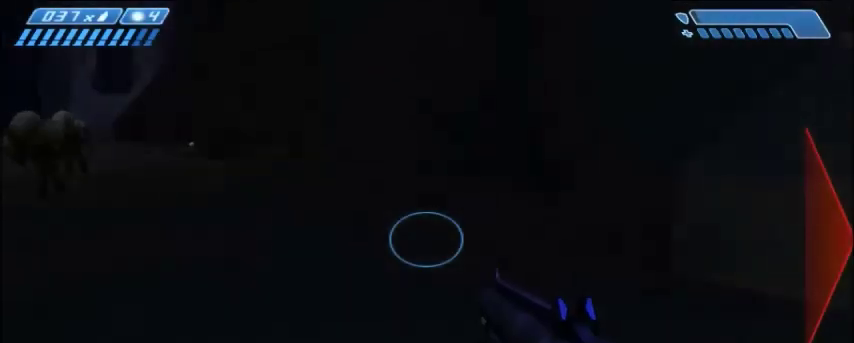
{"keys": ["a", "w"], "mouse": [], "events": []}